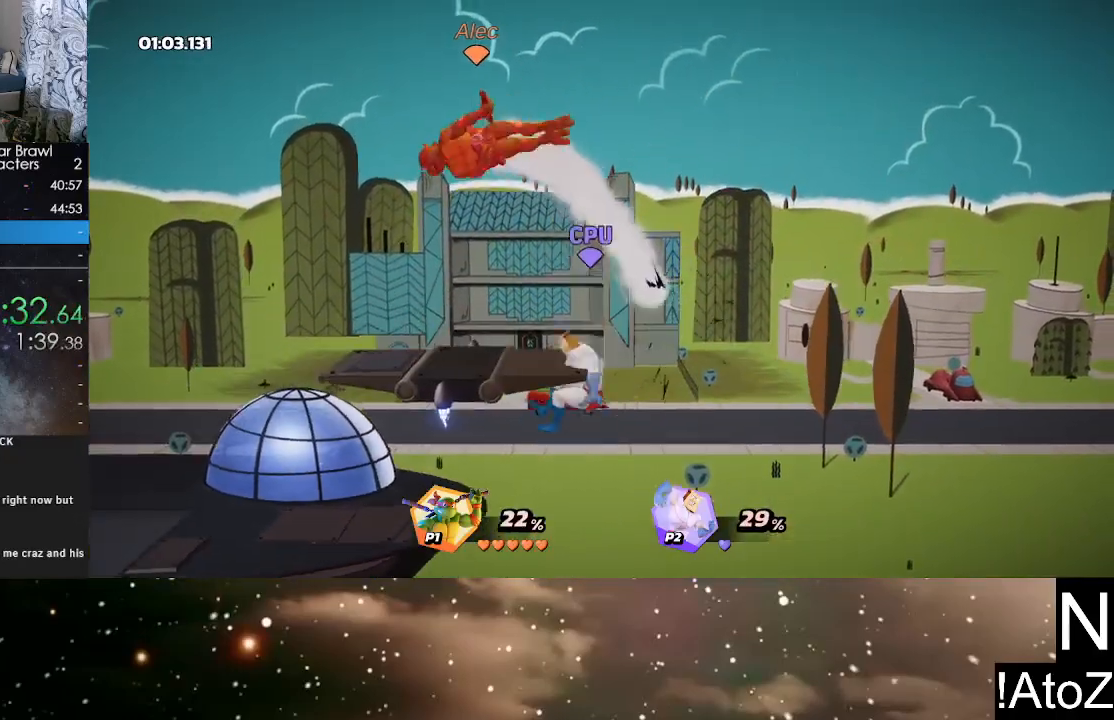
Gameplay with a controller (Xbox layout); each line is a JSON object with the inputs held at the frame after it. "events" lists button and stick changes between this image and that frame as [ms after this image, input, new state], when the widget could be followed in between.
{"buttons": [], "left_stick": "left", "right_stick": "center", "events": [[100, "B", "down"], [200, "B", "up"], [283, "left_stick", "left"]]}
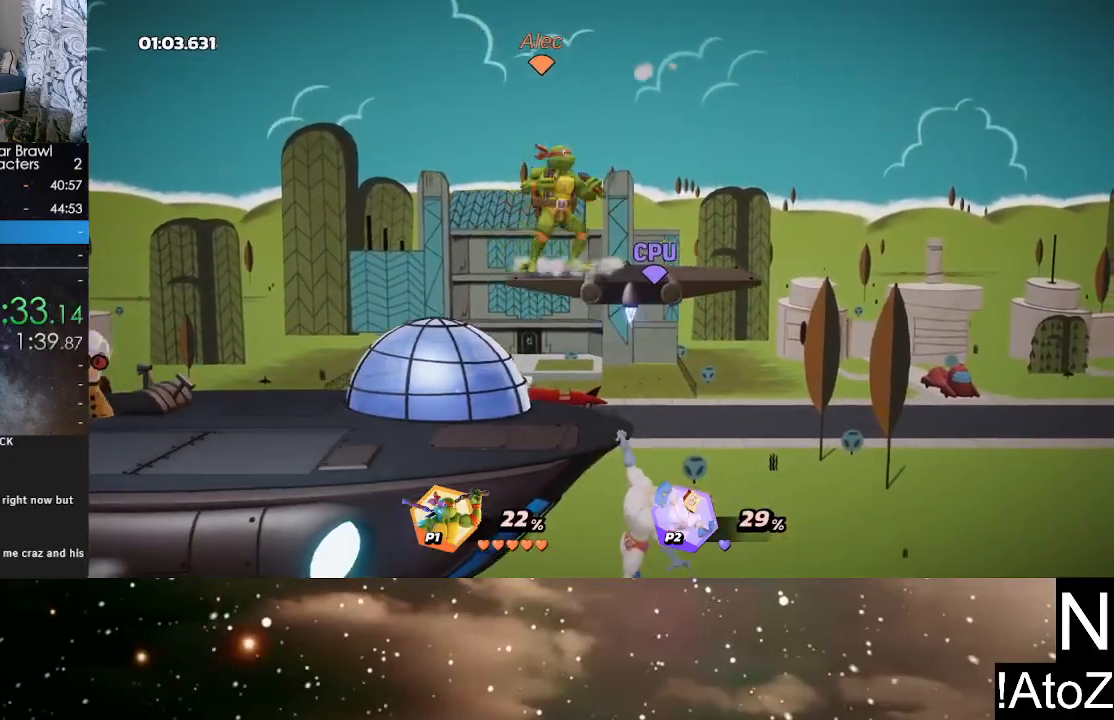
{"buttons": [], "left_stick": "center", "right_stick": "right", "events": [[283, "left_stick", "right"], [450, "left_stick", "center"], [467, "right_stick", "right"]]}
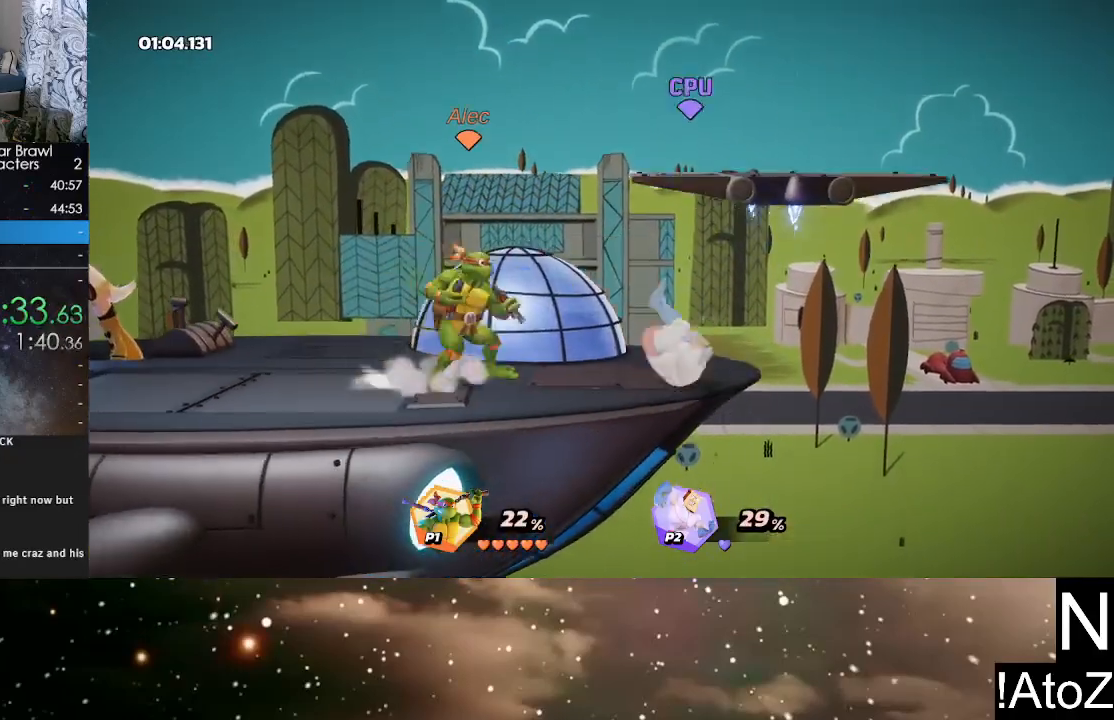
{"buttons": [], "left_stick": "center", "right_stick": "center", "events": [[67, "right_stick", "center"]]}
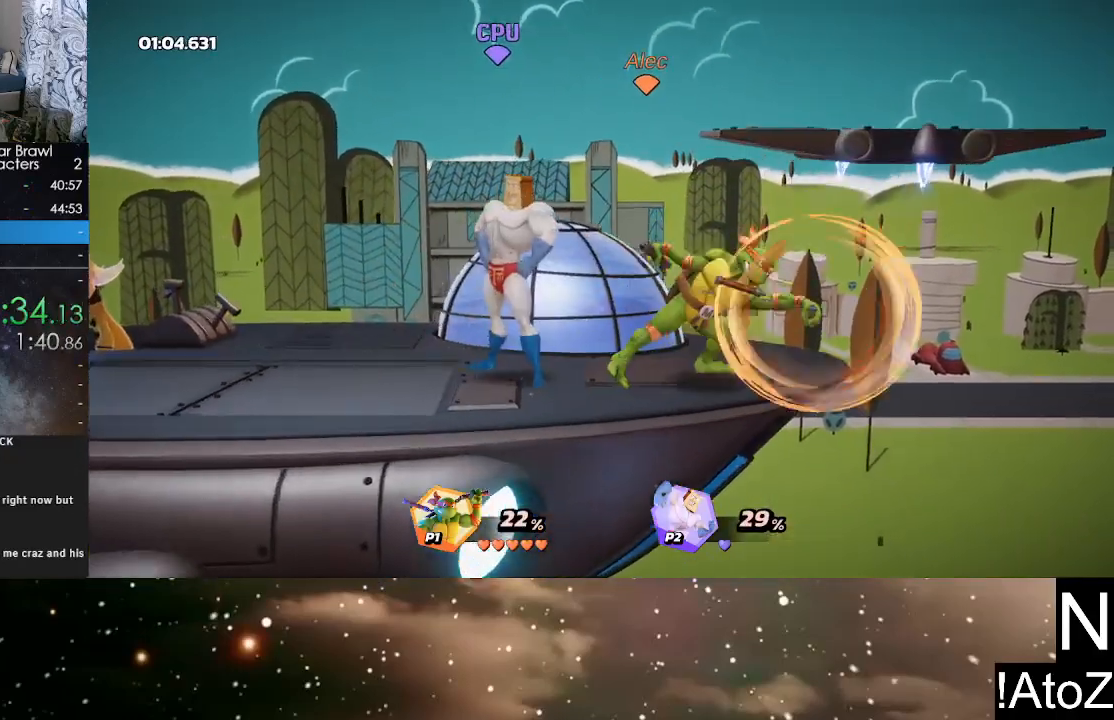
{"buttons": [], "left_stick": "right", "right_stick": "center", "events": [[133, "left_stick", "left"], [283, "R2", "down"], [400, "left_stick", "right"], [433, "R2", "up"]]}
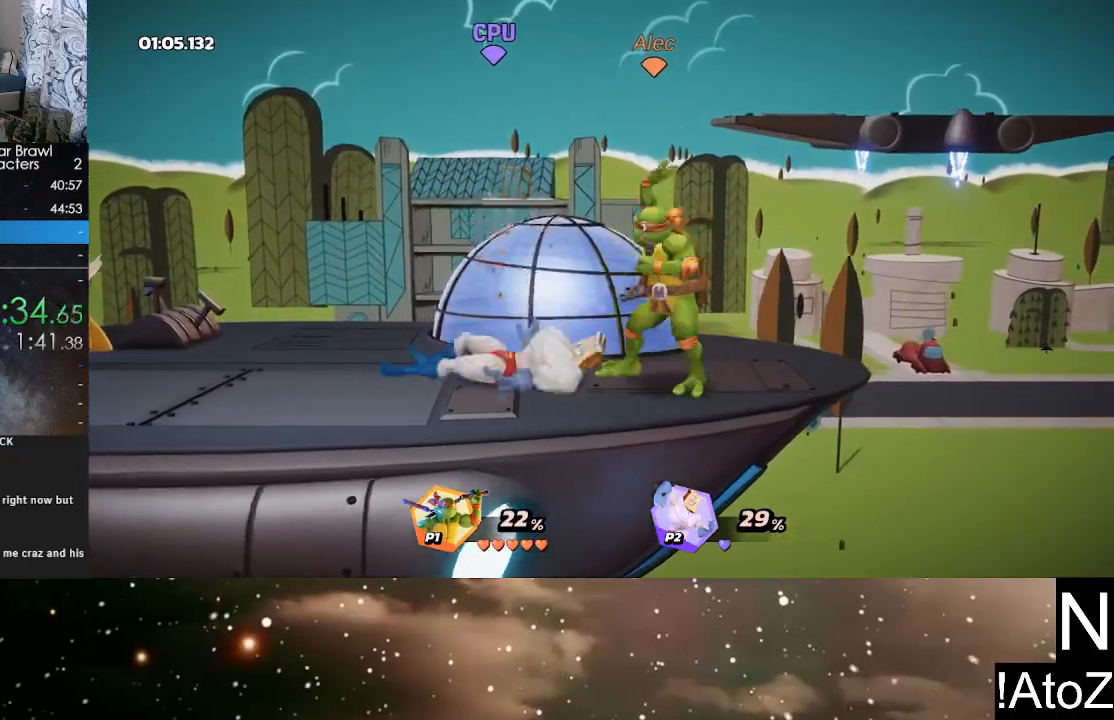
{"buttons": ["R2"], "left_stick": "right", "right_stick": "center", "events": [[100, "left_stick", "left"], [317, "left_stick", "center"], [383, "left_stick", "right"], [500, "R2", "down"]]}
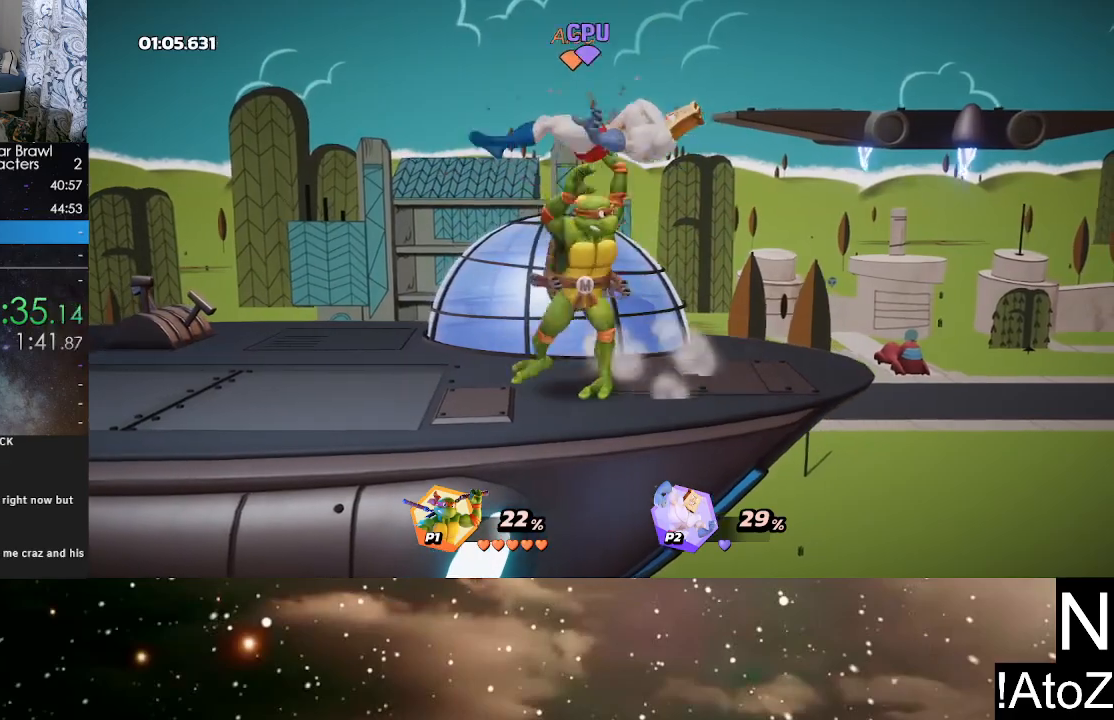
{"buttons": [], "left_stick": "right", "right_stick": "center", "events": [[133, "R2", "up"]]}
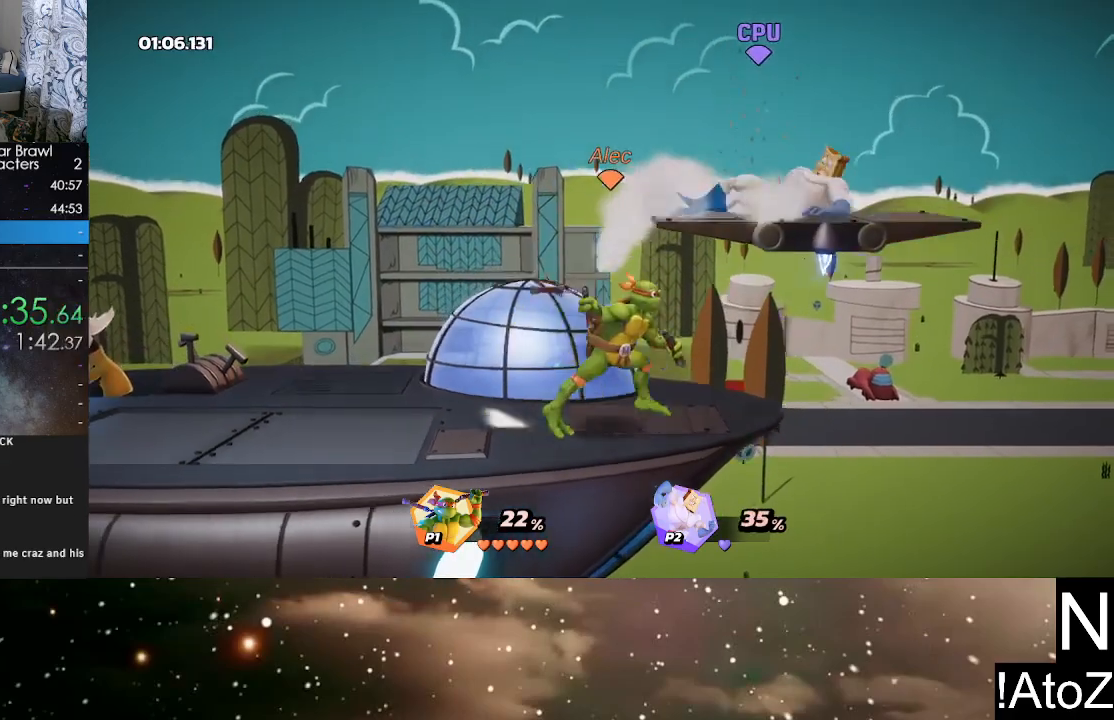
{"buttons": [], "left_stick": "center", "right_stick": "center", "events": [[83, "B", "down"], [183, "B", "up"], [233, "left_stick", "center"]]}
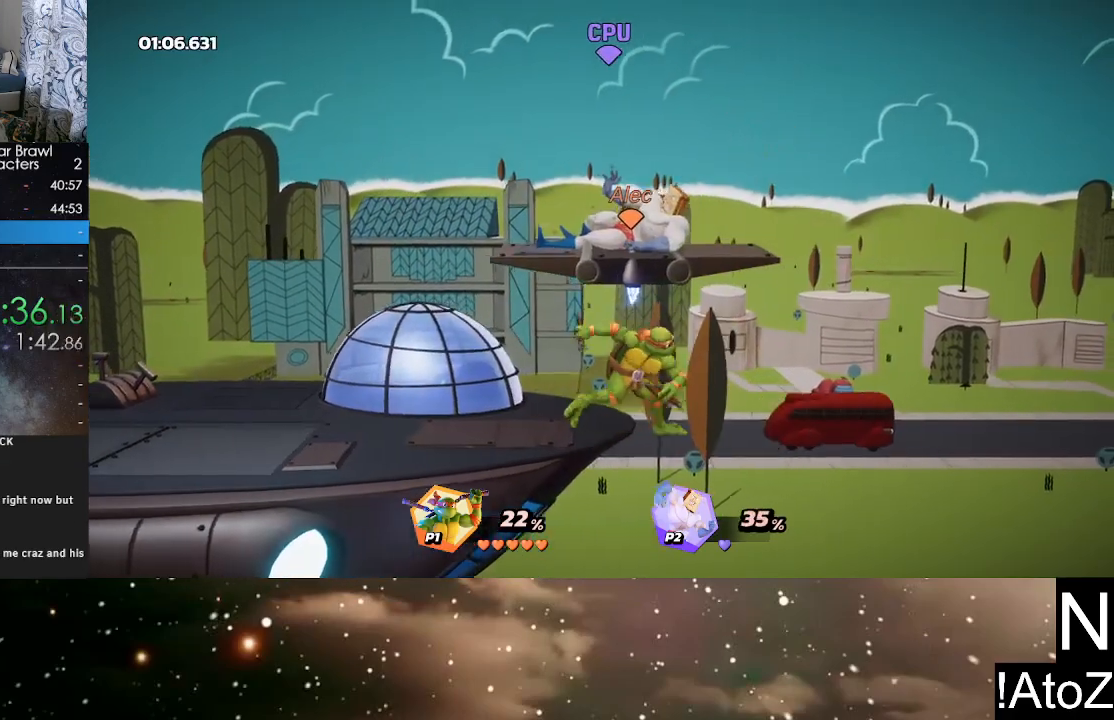
{"buttons": [], "left_stick": "center", "right_stick": "center", "events": [[117, "Y", "down"], [200, "B", "down"], [200, "Y", "up"], [300, "B", "up"]]}
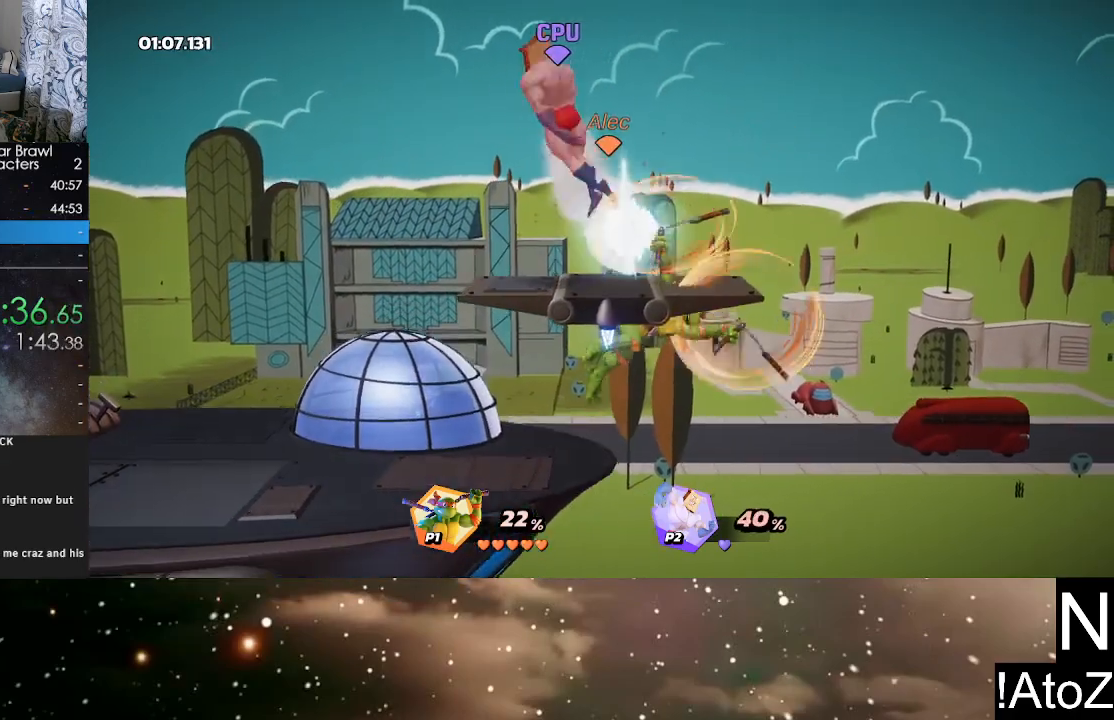
{"buttons": [], "left_stick": "left", "right_stick": "center", "events": [[250, "left_stick", "left"], [317, "Y", "down"], [383, "B", "down"], [383, "Y", "up"], [483, "B", "up"]]}
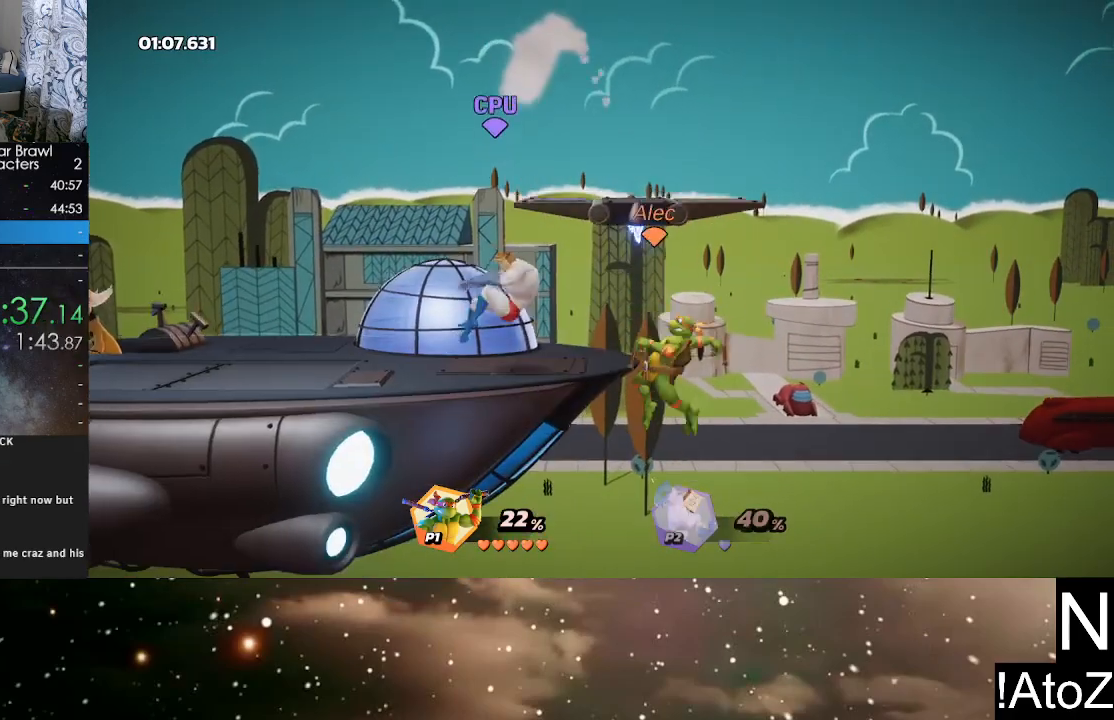
{"buttons": [], "left_stick": "left", "right_stick": "center", "events": []}
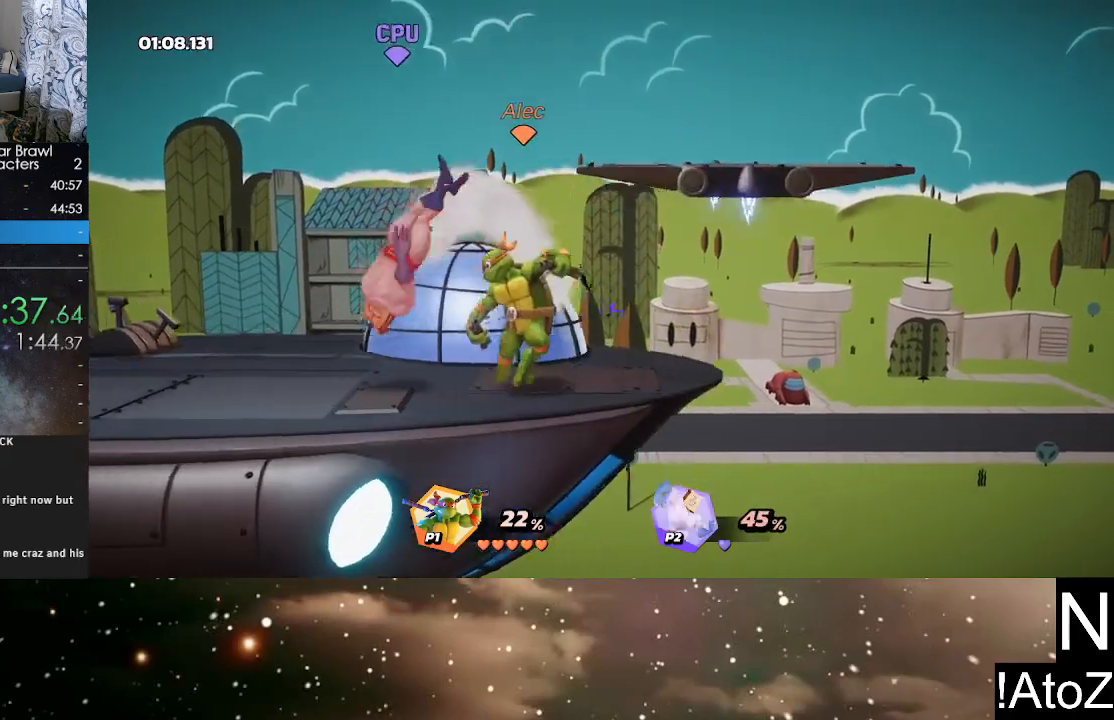
{"buttons": [], "left_stick": "center", "right_stick": "center", "events": [[83, "B", "down"], [183, "B", "up"], [400, "left_stick", "center"]]}
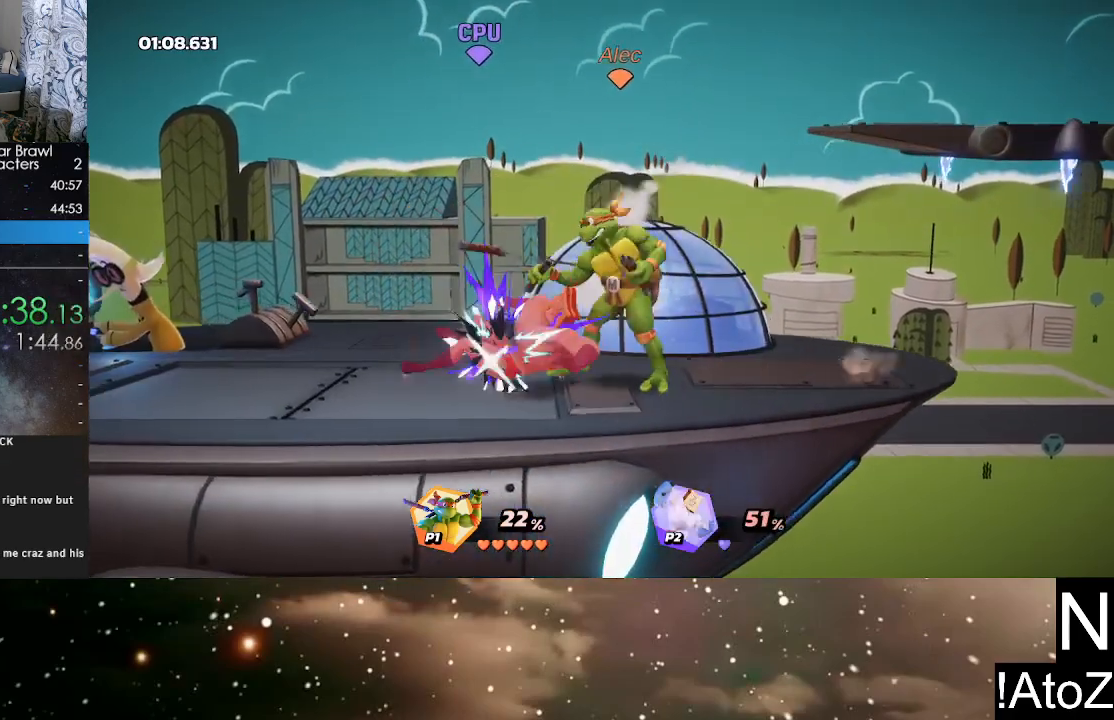
{"buttons": [], "left_stick": "center", "right_stick": "center", "events": [[200, "right_stick", "down"], [300, "right_stick", "center"]]}
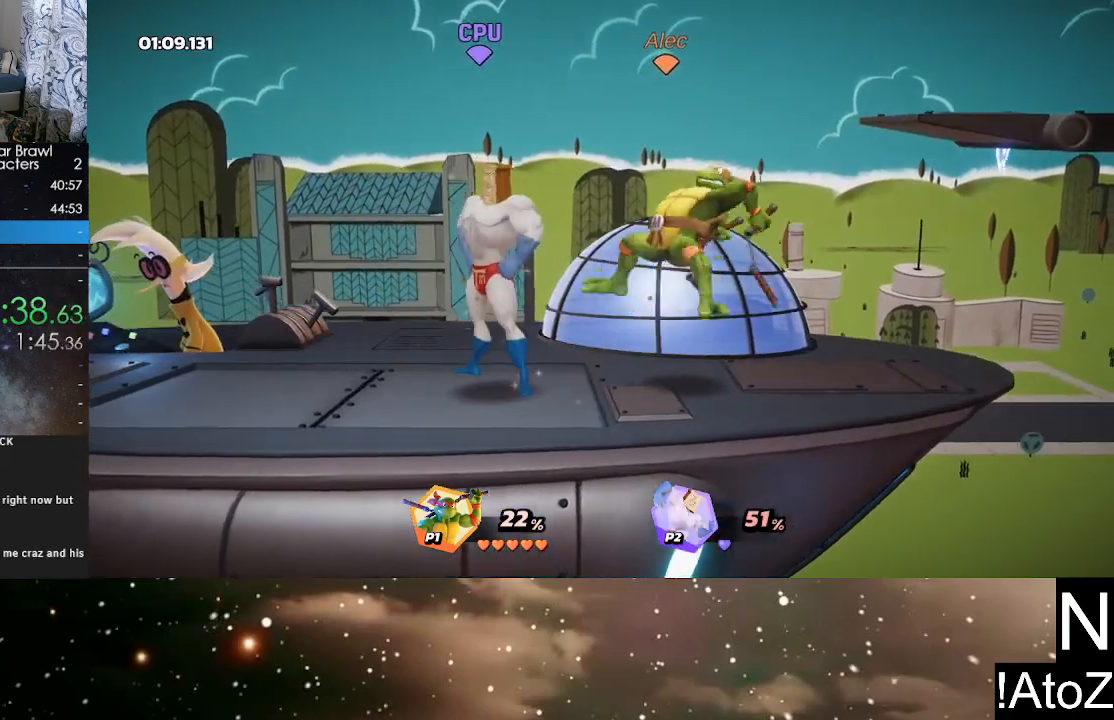
{"buttons": [], "left_stick": "left", "right_stick": "center", "events": [[483, "left_stick", "left"]]}
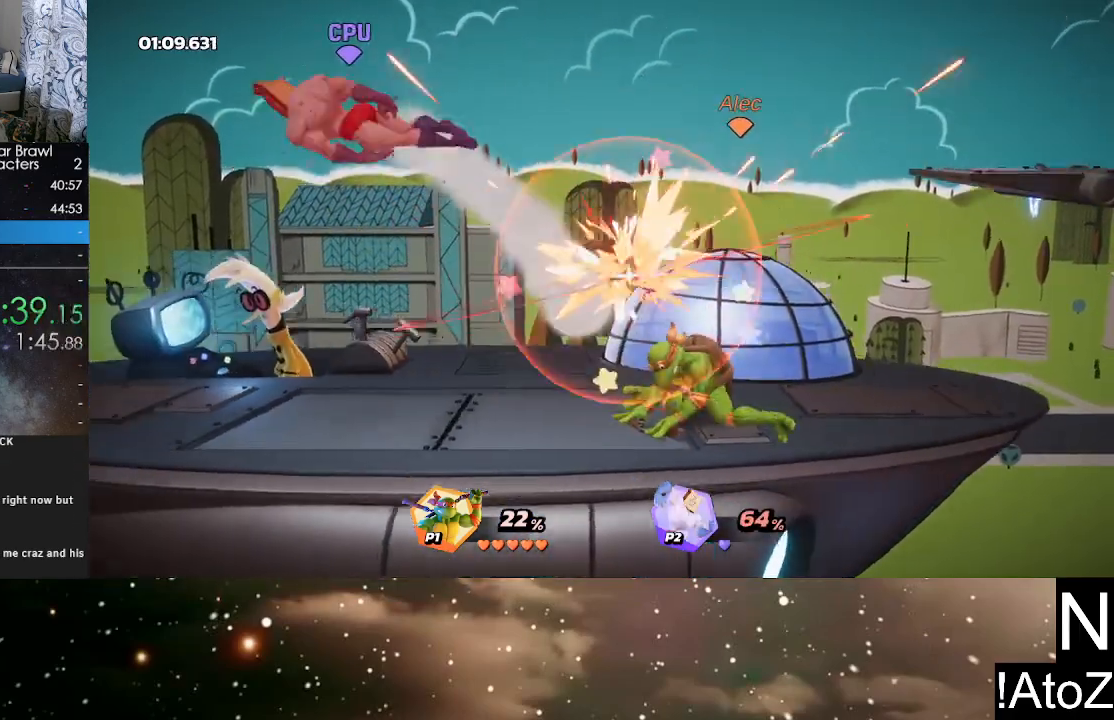
{"buttons": ["X"], "left_stick": "left", "right_stick": "center", "events": [[483, "X", "down"]]}
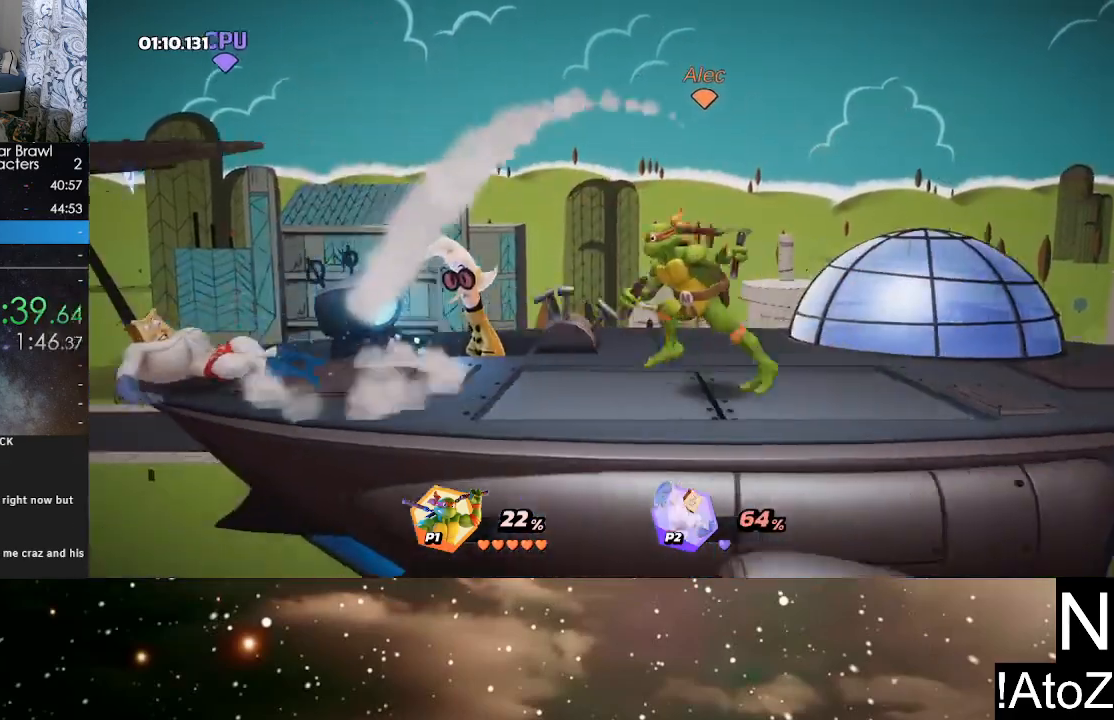
{"buttons": [], "left_stick": "left", "right_stick": "center", "events": [[100, "X", "up"]]}
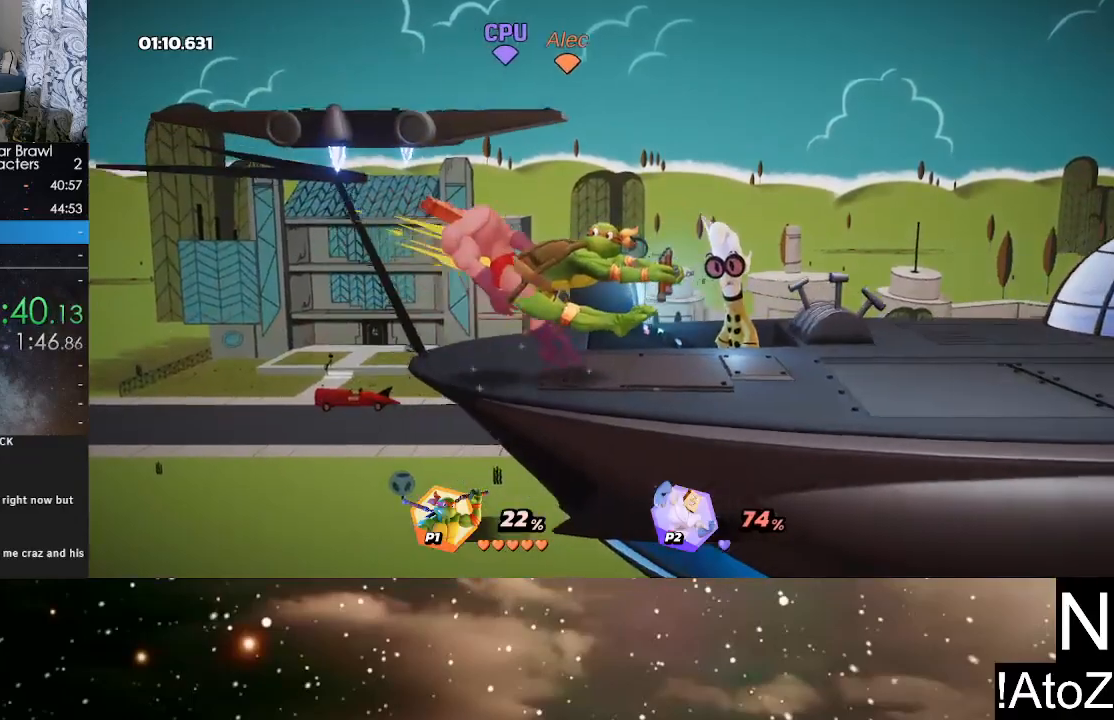
{"buttons": [], "left_stick": "center", "right_stick": "center", "events": [[33, "left_stick", "center"]]}
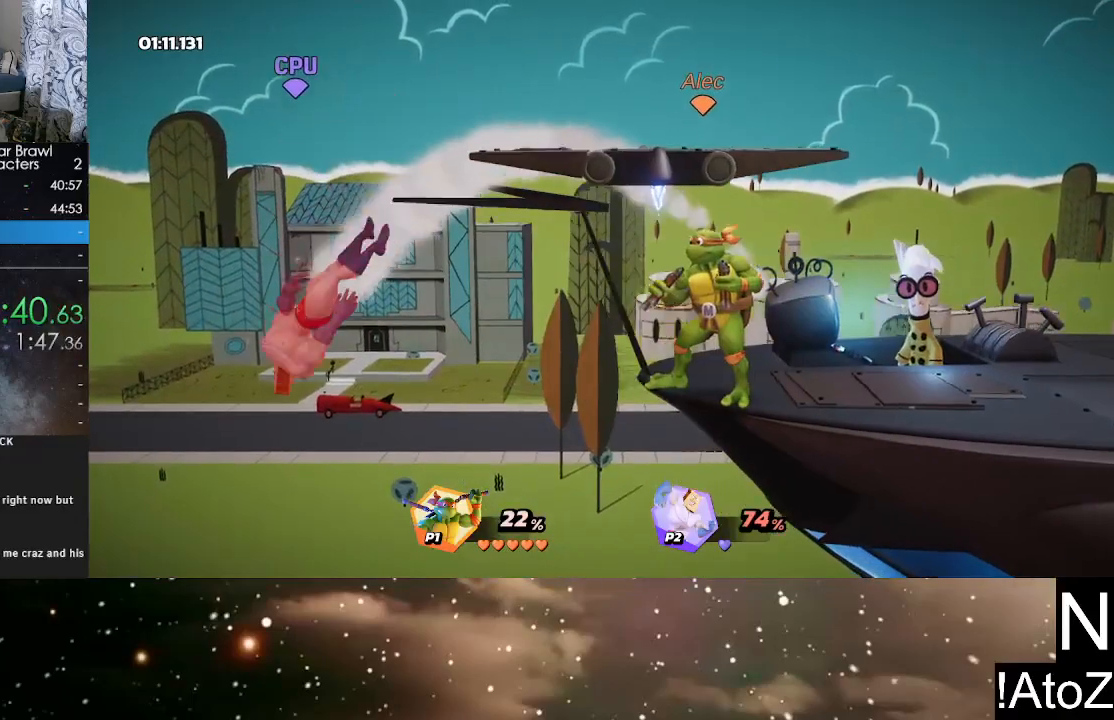
{"buttons": [], "left_stick": "down-left", "right_stick": "center", "events": [[100, "left_stick", "left"], [133, "Y", "down"], [167, "left_stick", "down-left"], [183, "Y", "up"], [250, "X", "down"], [367, "X", "up"]]}
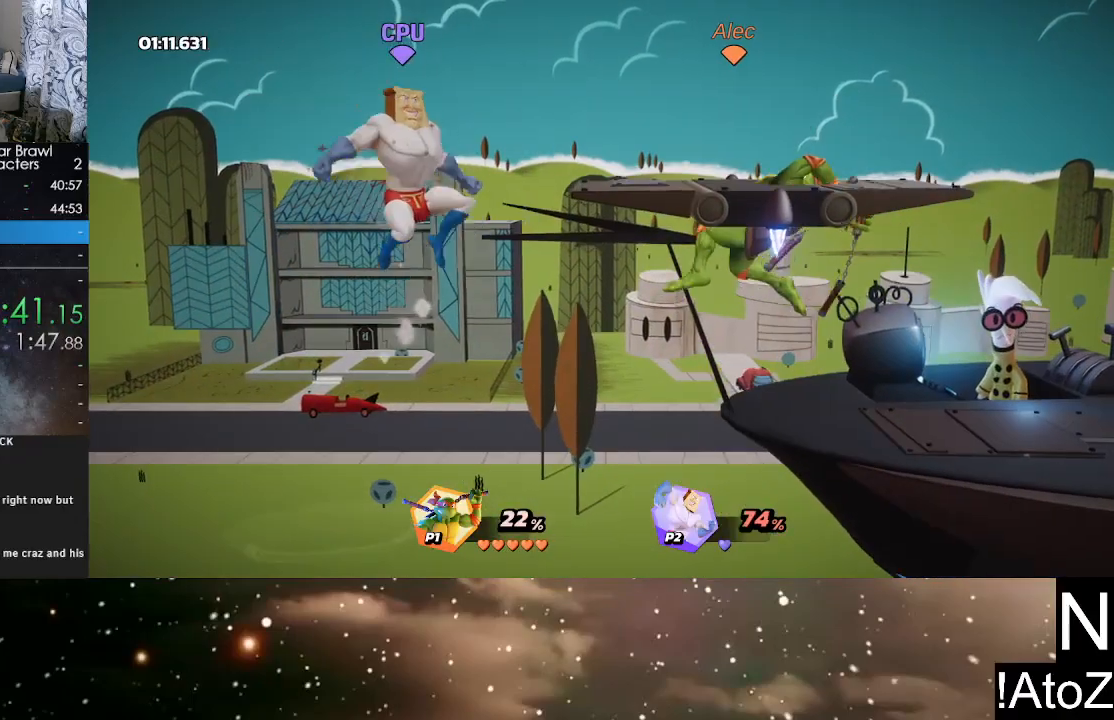
{"buttons": [], "left_stick": "center", "right_stick": "center", "events": [[100, "left_stick", "center"]]}
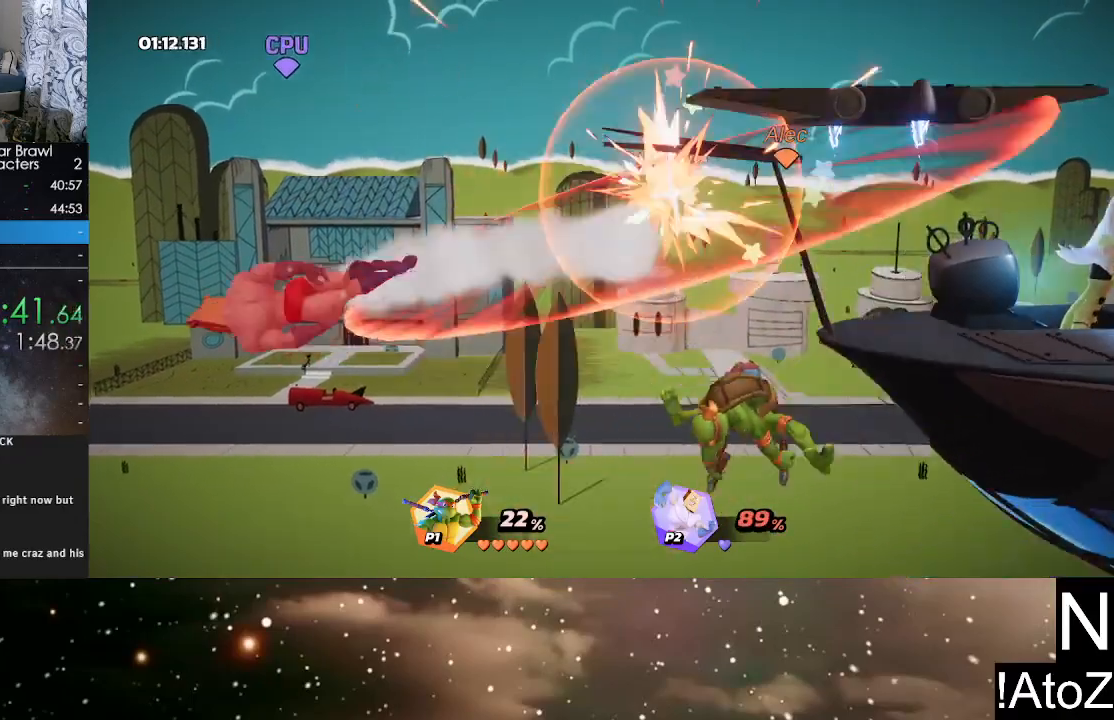
{"buttons": [], "left_stick": "right", "right_stick": "center", "events": [[333, "Y", "down"], [467, "Y", "up"], [483, "left_stick", "right"]]}
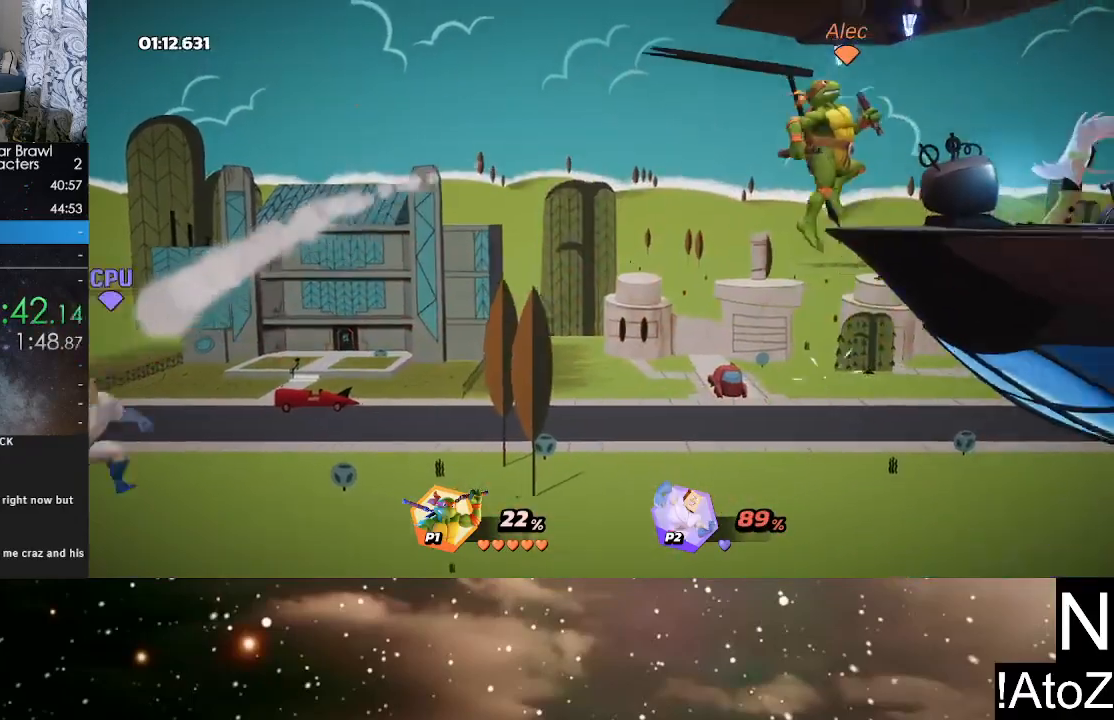
{"buttons": [], "left_stick": "center", "right_stick": "center", "events": [[317, "left_stick", "center"]]}
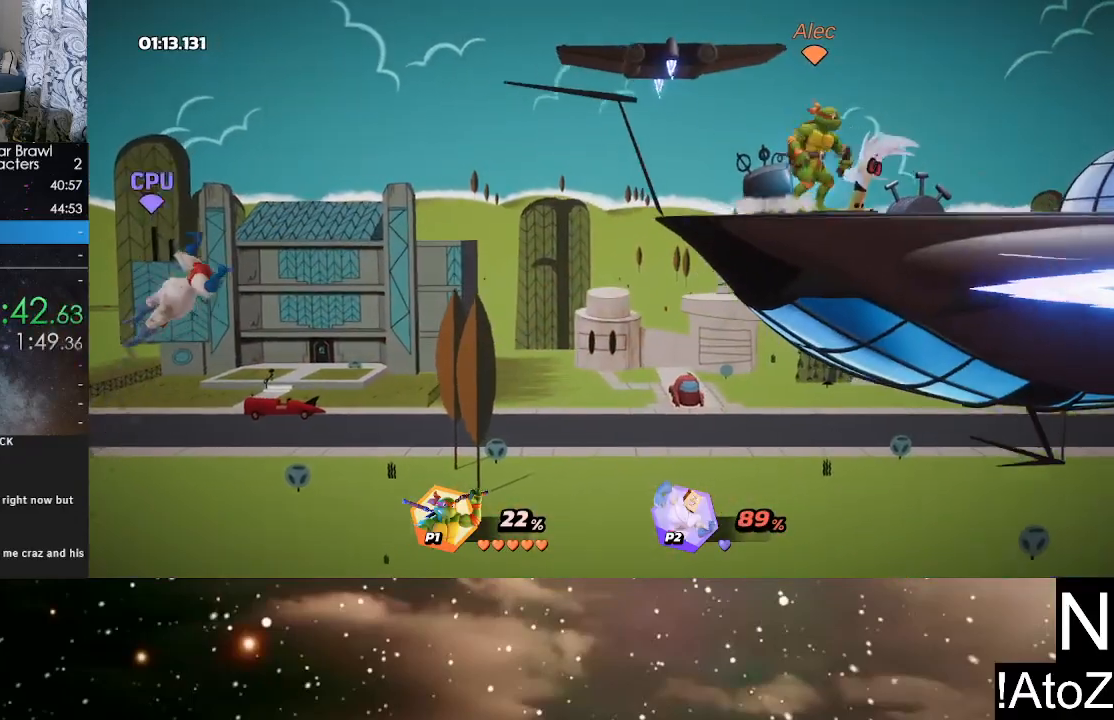
{"buttons": [], "left_stick": "center", "right_stick": "center", "events": [[17, "left_stick", "left"], [150, "left_stick", "center"]]}
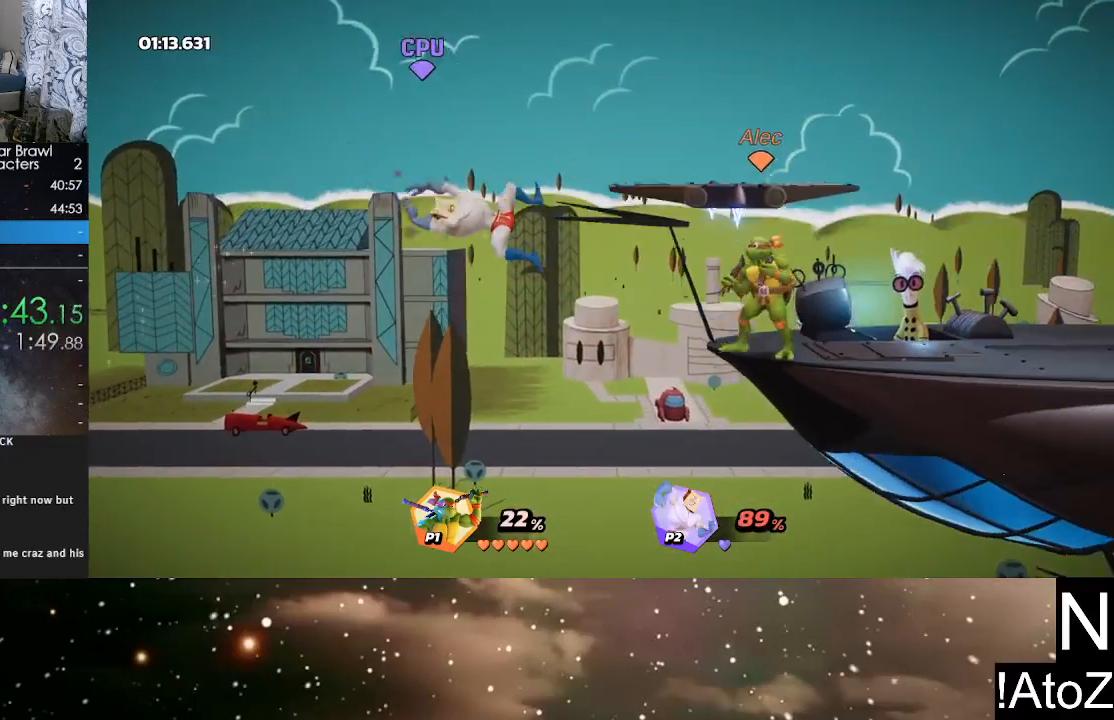
{"buttons": [], "left_stick": "center", "right_stick": "center", "events": [[17, "right_stick", "down"], [117, "right_stick", "center"]]}